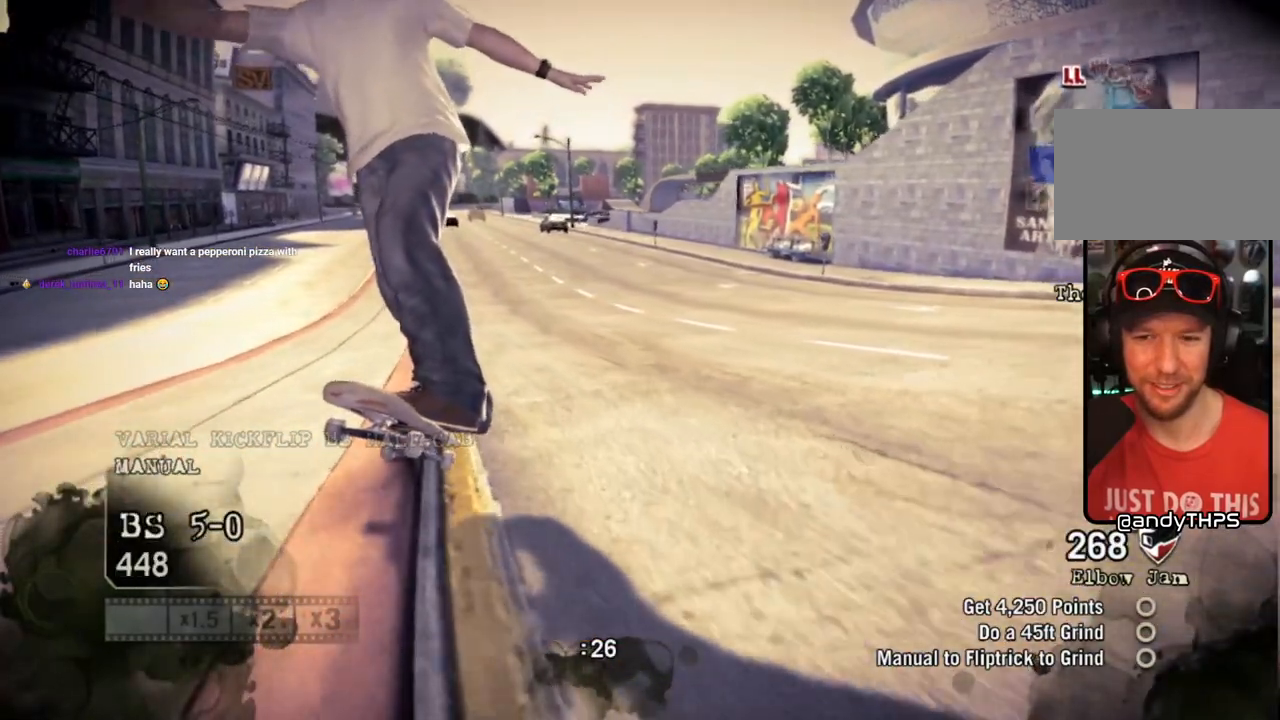
Gameplay with a controller (PlayStation layout); each line is a JSON object with the inputs held at the frame after it. "events" lists button and stick changes between this image and that frame as [ms after this image, input, new state], when the widget could be followed in between.
{"buttons": [], "left_stick": "center", "right_stick": "down-right", "events": [[467, "right_stick", "down-right"]]}
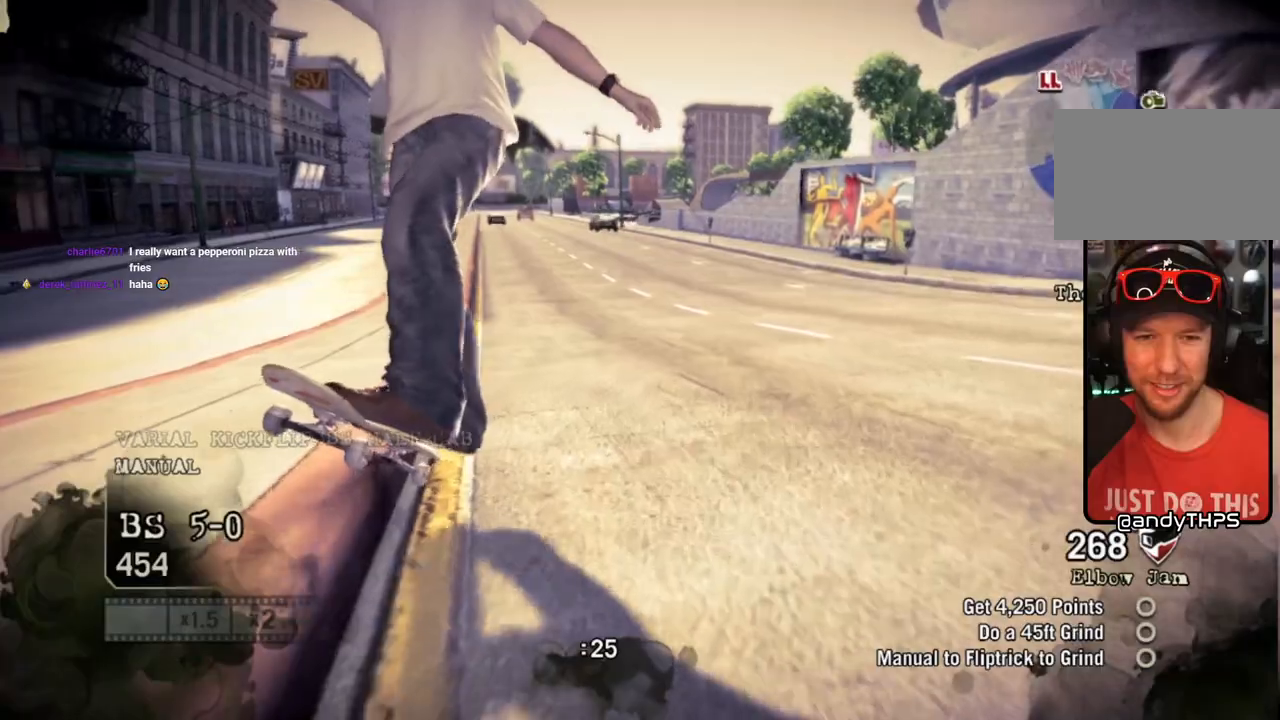
{"buttons": [], "left_stick": "left", "right_stick": "up-right", "events": [[33, "left_stick", "left"], [133, "right_stick", "down-left"], [267, "right_stick", "up-right"]]}
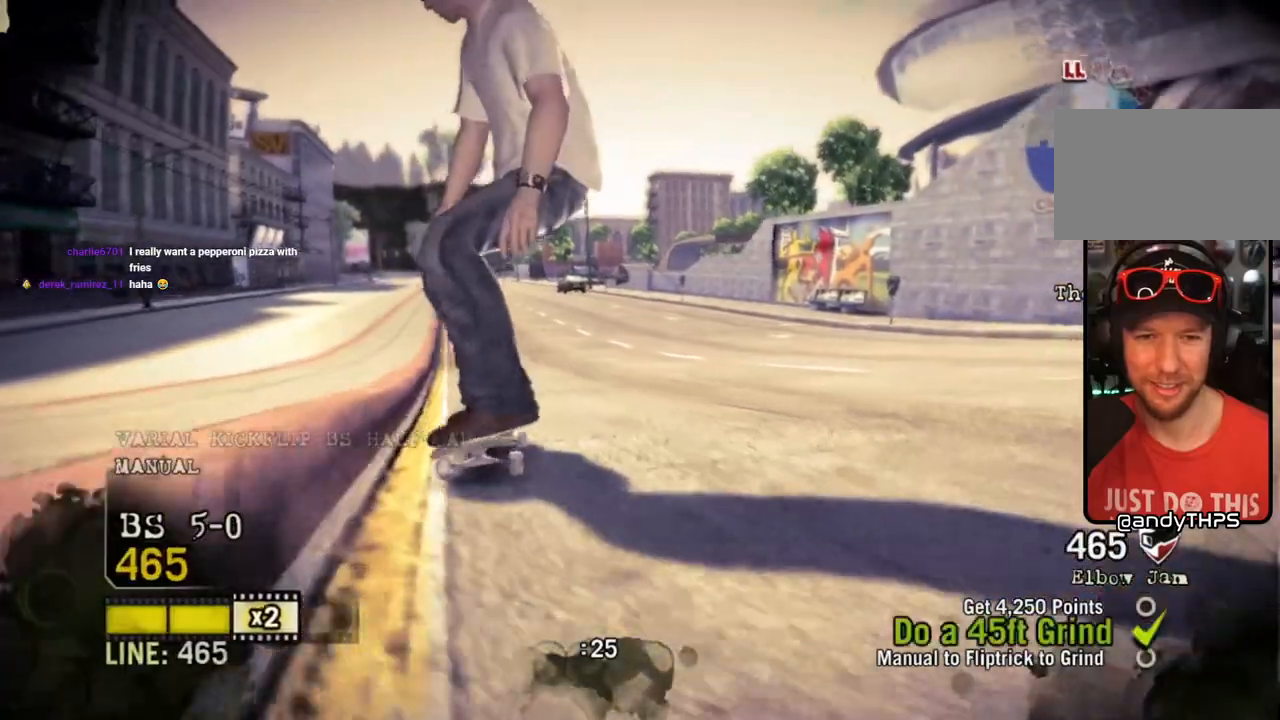
{"buttons": ["SQUARE"], "left_stick": "right", "right_stick": "center", "events": [[17, "right_stick", "center"], [133, "left_stick", "center"], [317, "left_stick", "right"], [450, "SQUARE", "down"]]}
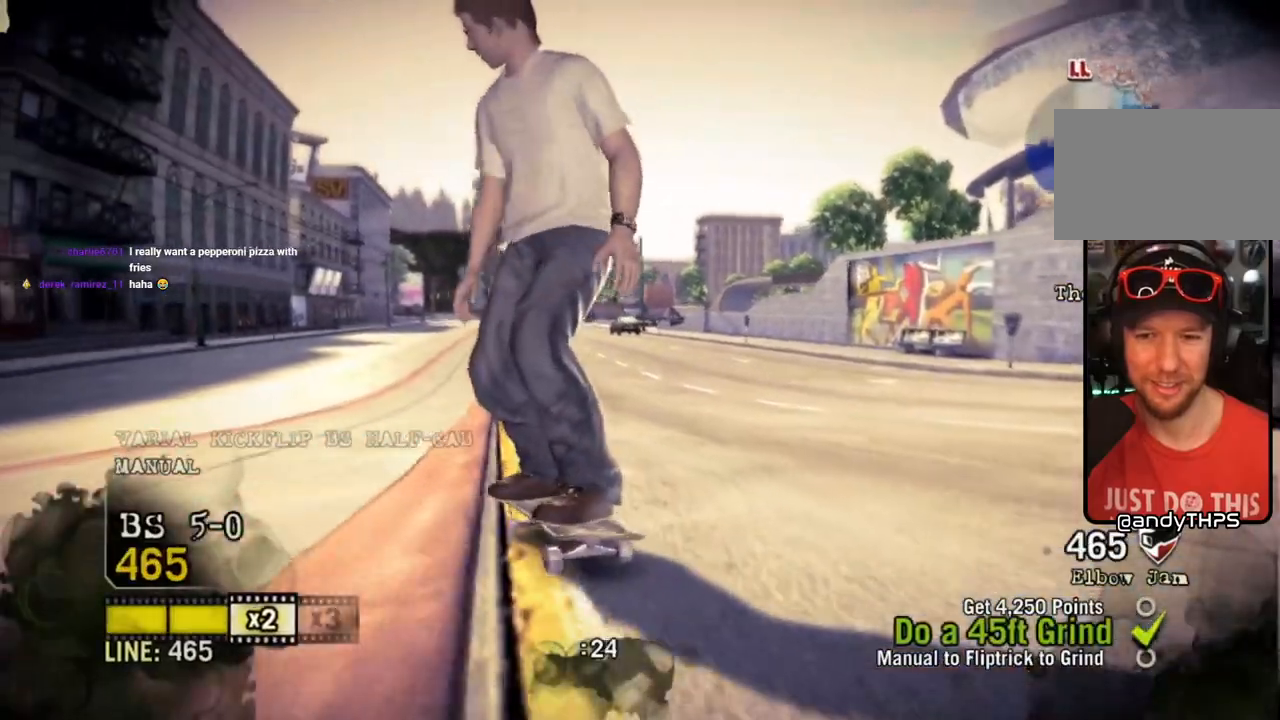
{"buttons": ["SQUARE"], "left_stick": "center", "right_stick": "center", "events": [[50, "left_stick", "center"]]}
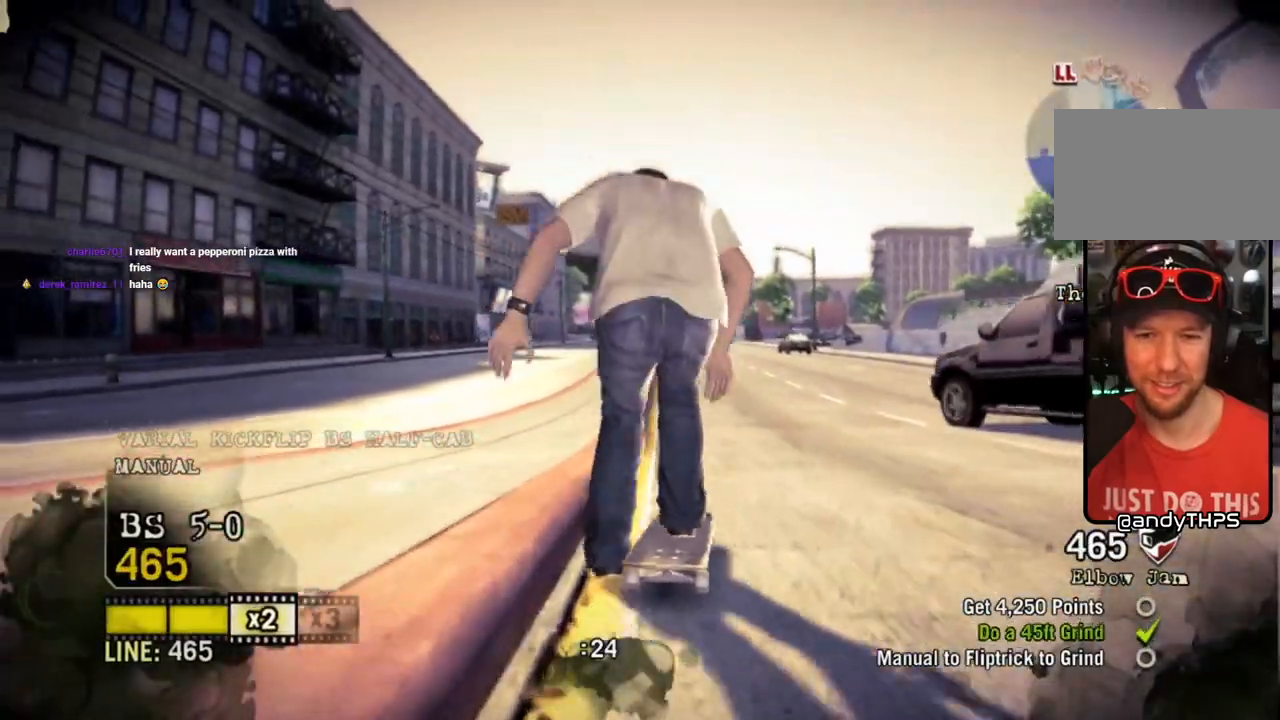
{"buttons": [], "left_stick": "left", "right_stick": "up-right", "events": [[200, "left_stick", "right"], [233, "SQUARE", "up"], [250, "left_stick", "center"], [400, "right_stick", "up-right"], [467, "left_stick", "left"]]}
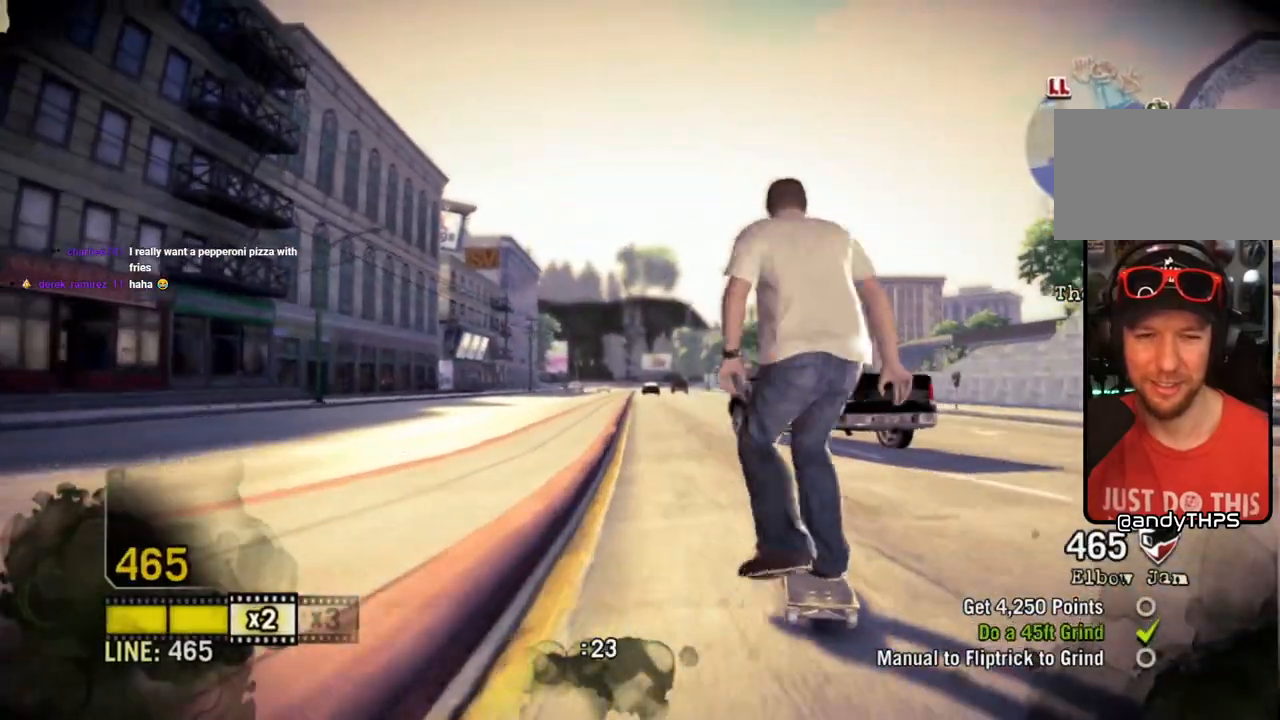
{"buttons": [], "left_stick": "left", "right_stick": "down-left", "events": [[67, "right_stick", "down-left"]]}
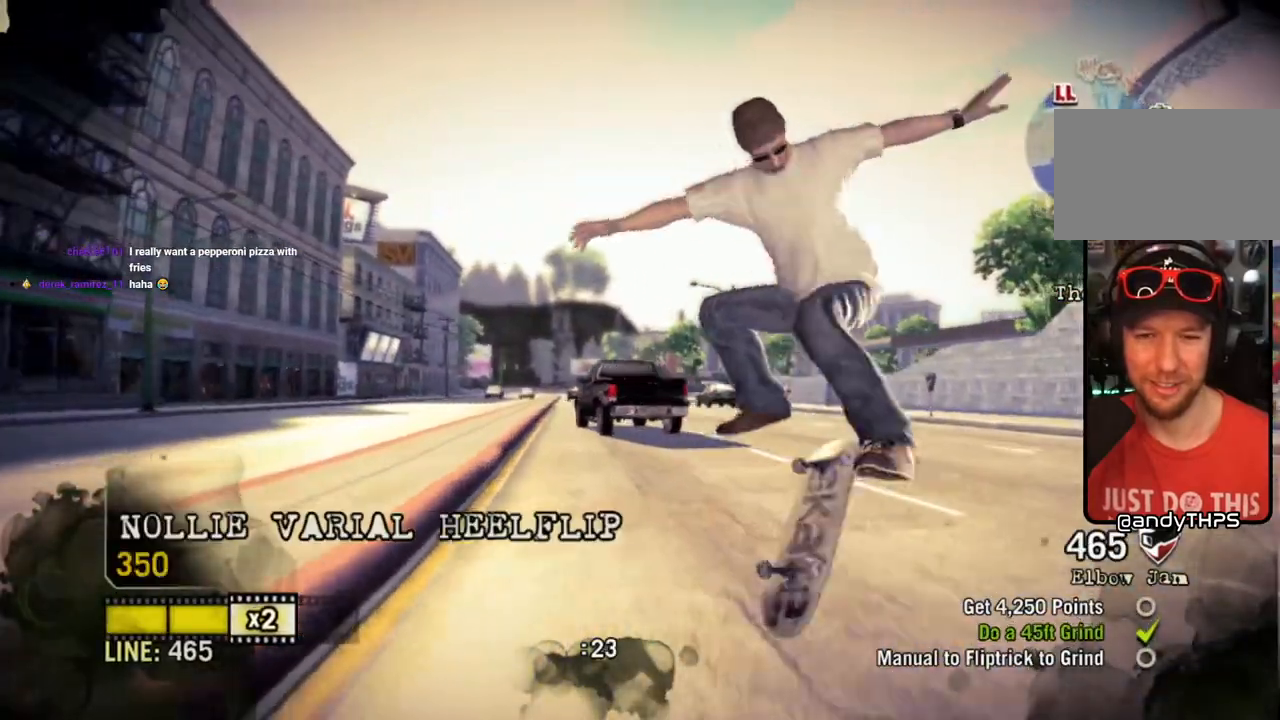
{"buttons": [], "left_stick": "left", "right_stick": "down-left", "events": []}
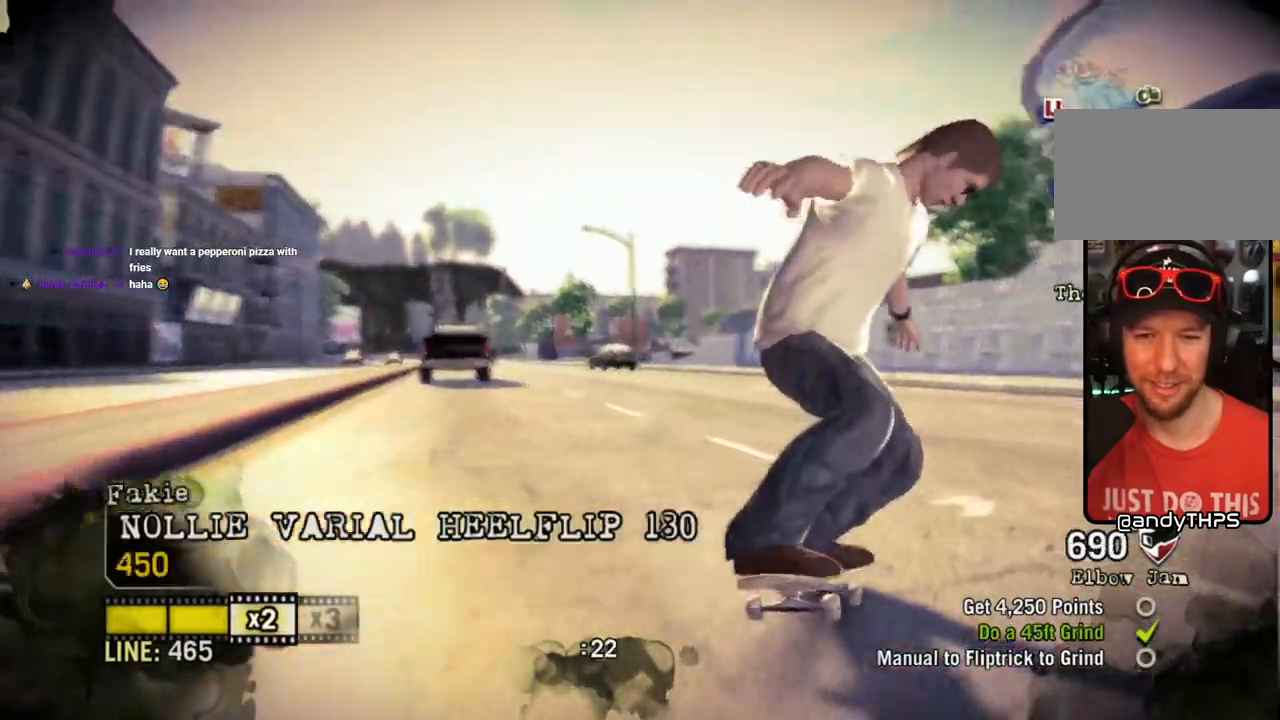
{"buttons": [], "left_stick": "left", "right_stick": "down-left", "events": []}
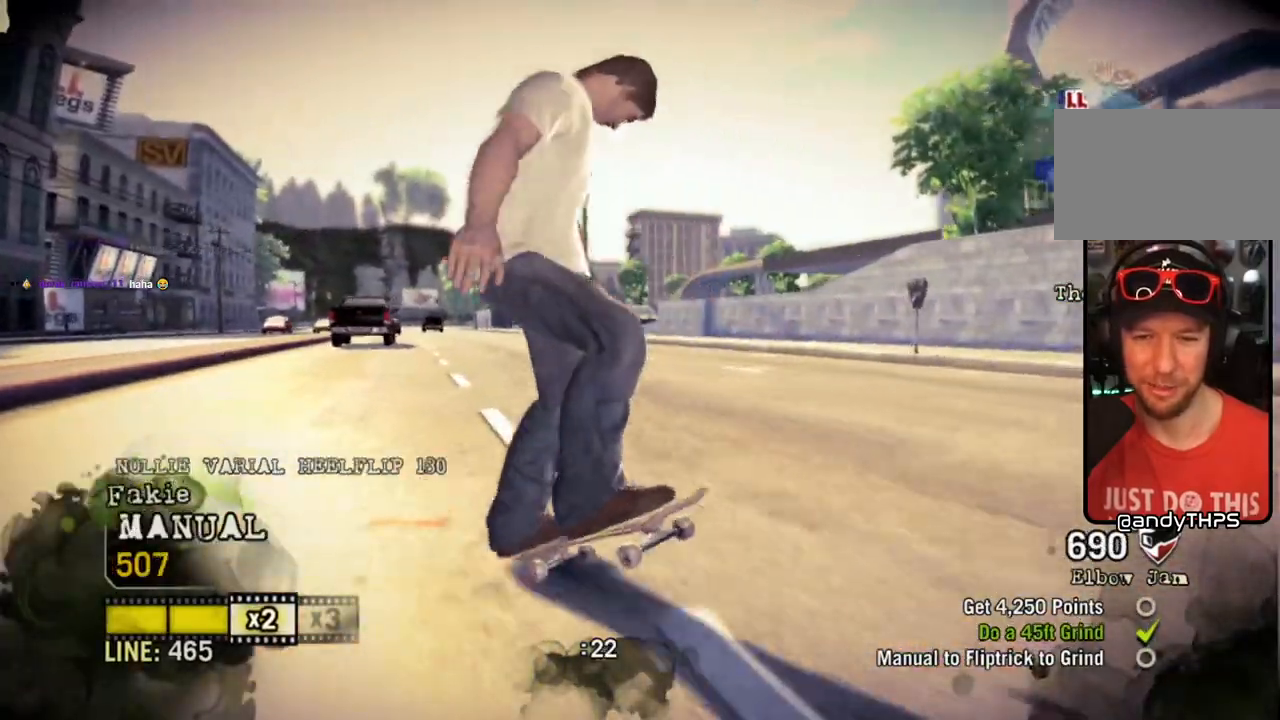
{"buttons": [], "left_stick": "left", "right_stick": "up", "events": [[117, "right_stick", "up-right"], [233, "right_stick", "center"], [350, "right_stick", "up-right"], [433, "right_stick", "up"]]}
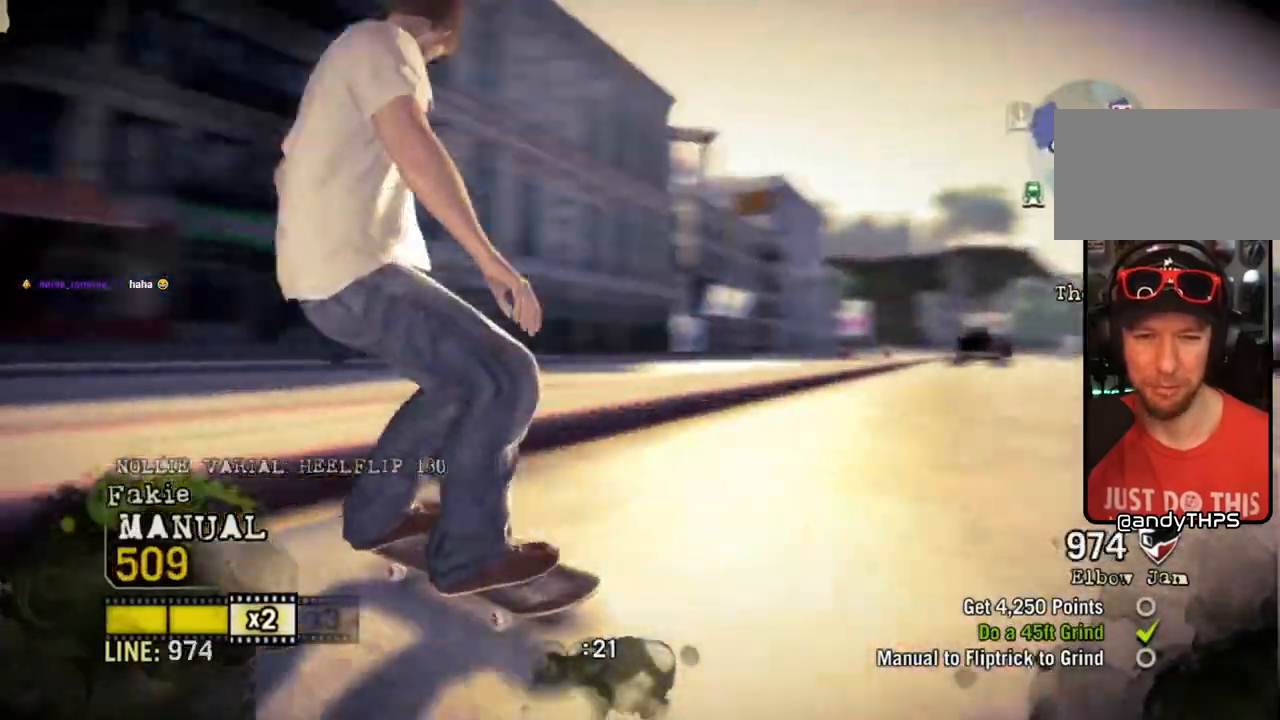
{"buttons": [], "left_stick": "center", "right_stick": "center", "events": [[83, "left_stick", "center"], [100, "right_stick", "center"]]}
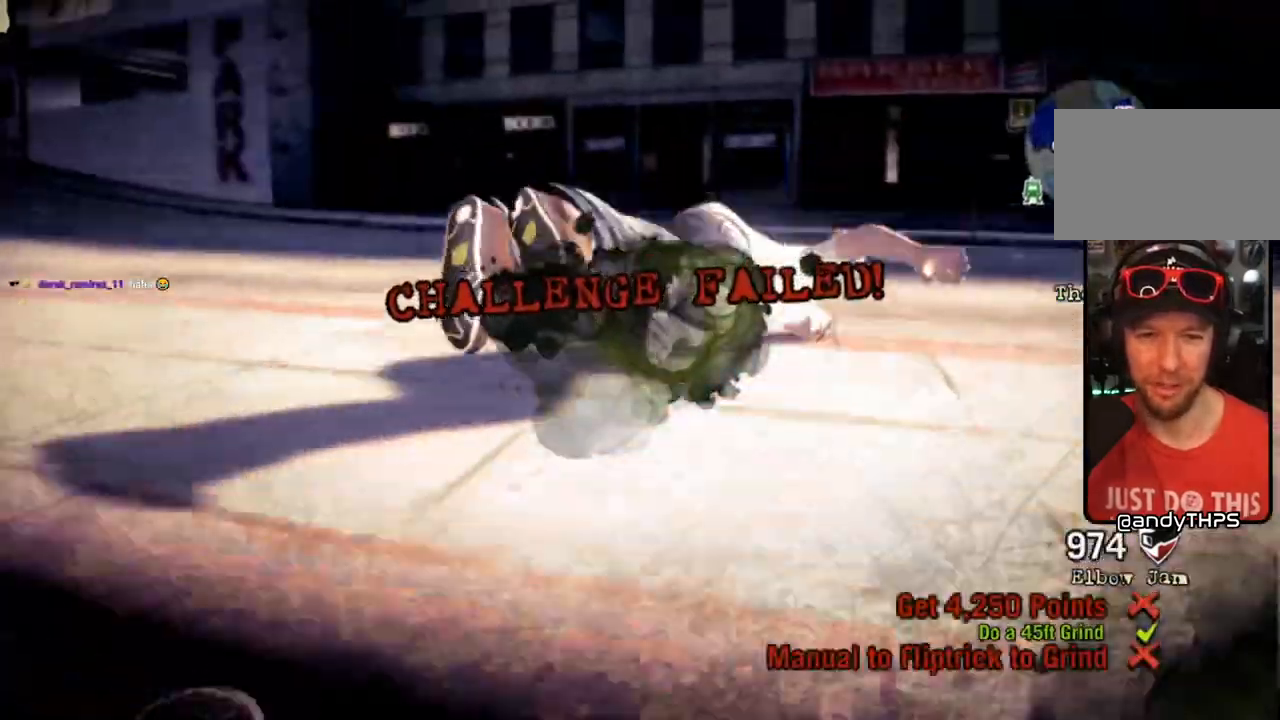
{"buttons": ["CROSS"], "left_stick": "center", "right_stick": "center", "events": [[317, "SQUARE", "down"], [367, "CROSS", "down"], [417, "SQUARE", "up"]]}
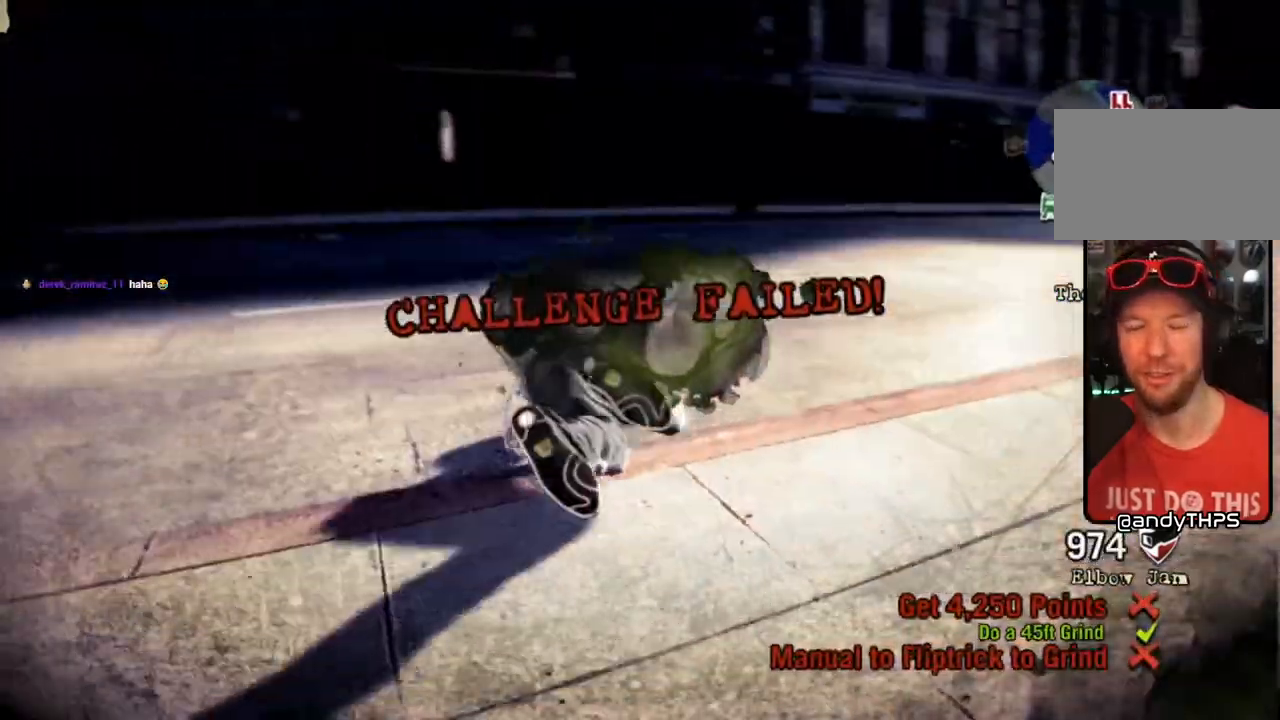
{"buttons": ["SQUARE"], "left_stick": "center", "right_stick": "center", "events": [[50, "SQUARE", "down"], [117, "CROSS", "up"], [167, "SQUARE", "up"], [250, "SQUARE", "down"], [367, "SQUARE", "up"], [450, "SQUARE", "down"]]}
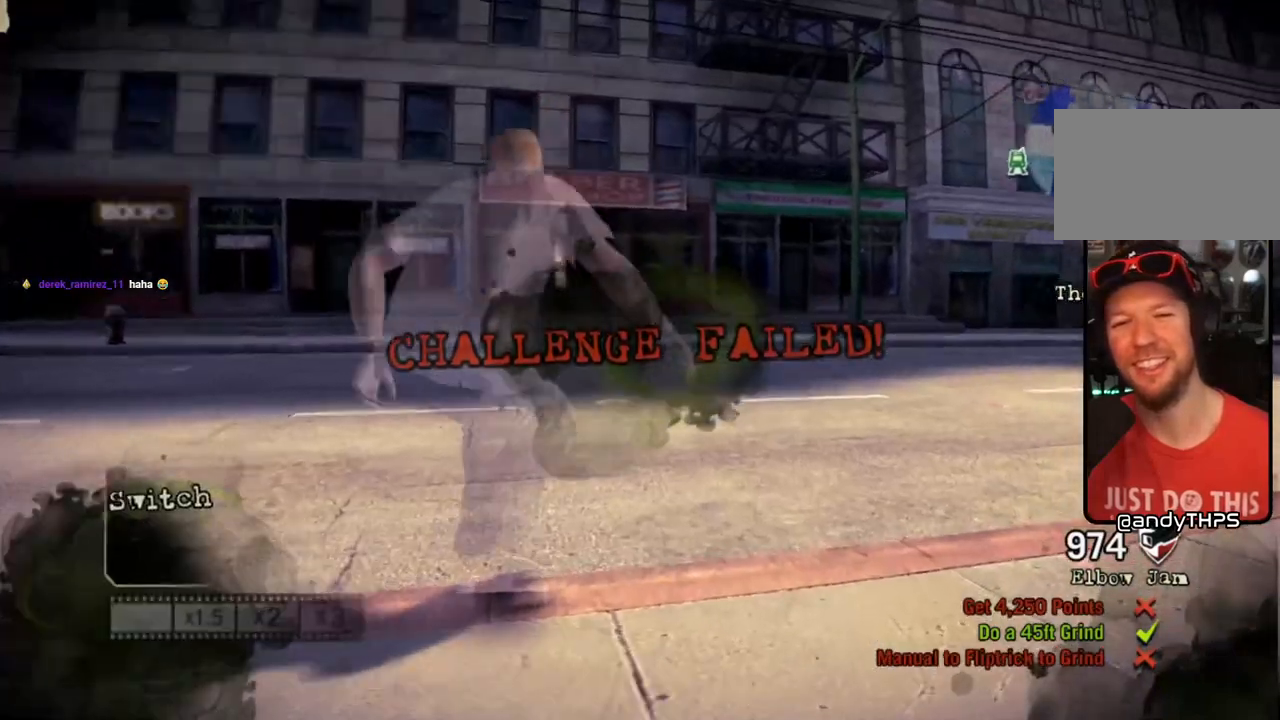
{"buttons": [], "left_stick": "center", "right_stick": "center", "events": [[50, "SQUARE", "up"], [133, "SQUARE", "down"], [233, "SQUARE", "up"], [350, "SQUARE", "down"], [483, "SQUARE", "up"]]}
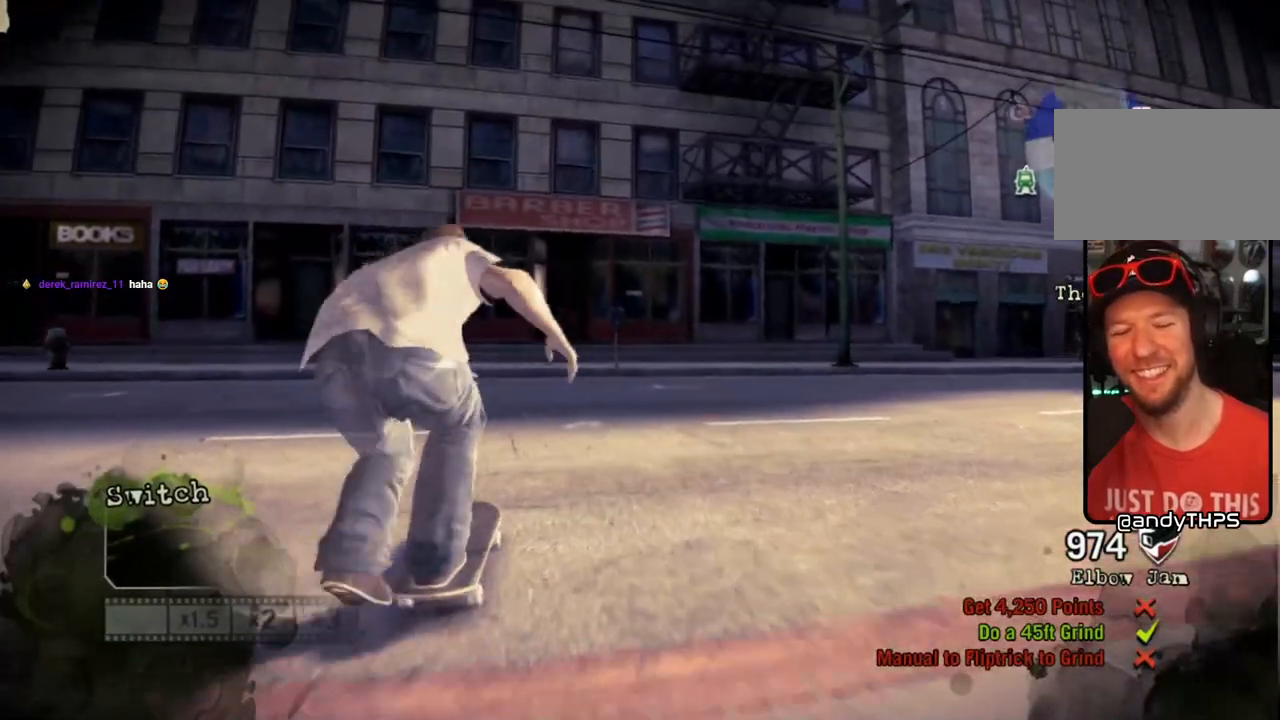
{"buttons": ["CROSS"], "left_stick": "center", "right_stick": "center", "events": [[167, "SQUARE", "down"], [217, "SQUARE", "up"], [317, "CROSS", "down"], [417, "CROSS", "up"], [467, "CROSS", "down"]]}
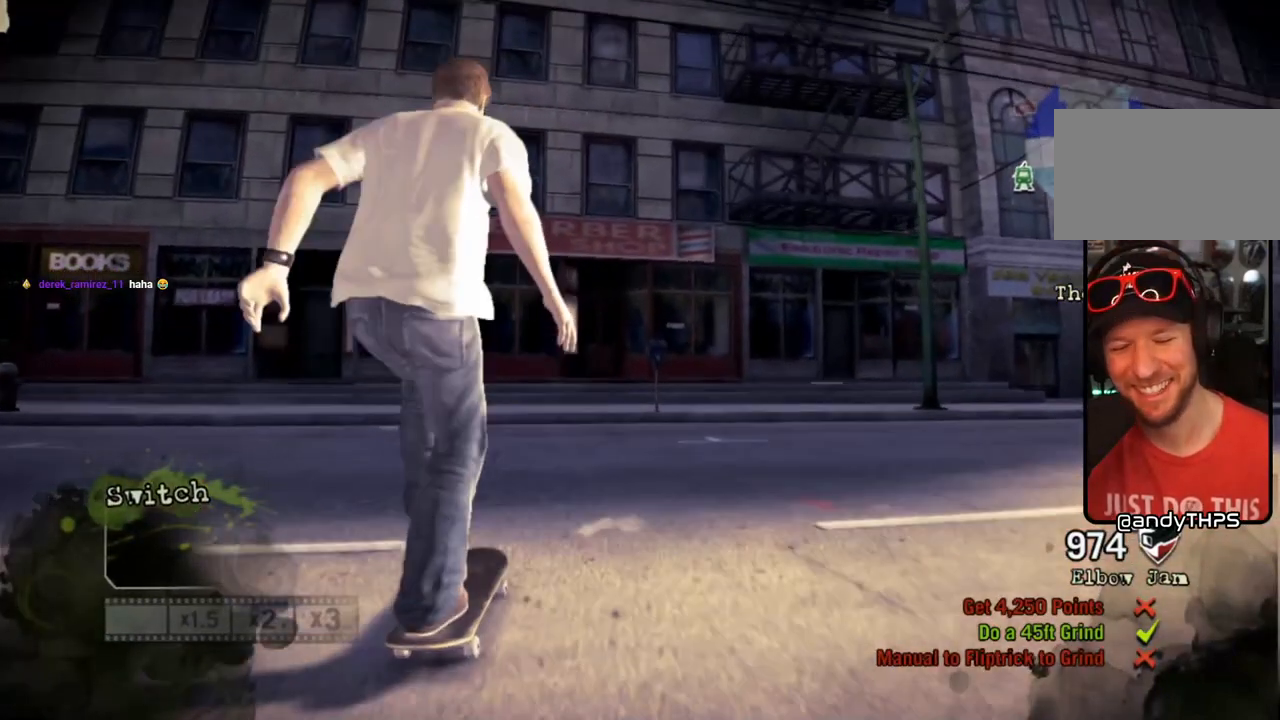
{"buttons": ["CROSS"], "left_stick": "center", "right_stick": "center", "events": [[67, "CROSS", "up"], [150, "CROSS", "down"], [250, "CROSS", "up"], [317, "CROSS", "down"], [433, "CROSS", "up"], [500, "CROSS", "down"]]}
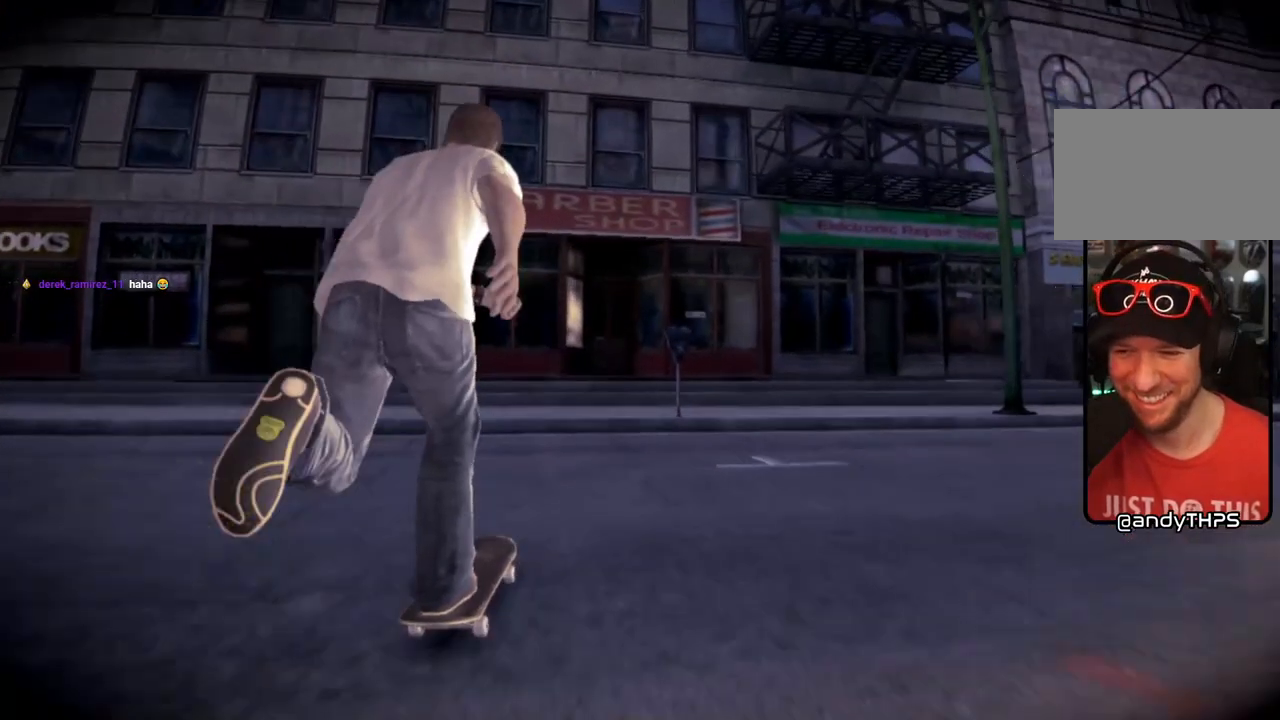
{"buttons": [], "left_stick": "center", "right_stick": "center", "events": [[17, "left_stick", "right"], [117, "CROSS", "up"], [183, "CROSS", "down"], [300, "CROSS", "up"], [367, "CROSS", "down"], [467, "CROSS", "up"], [500, "left_stick", "center"]]}
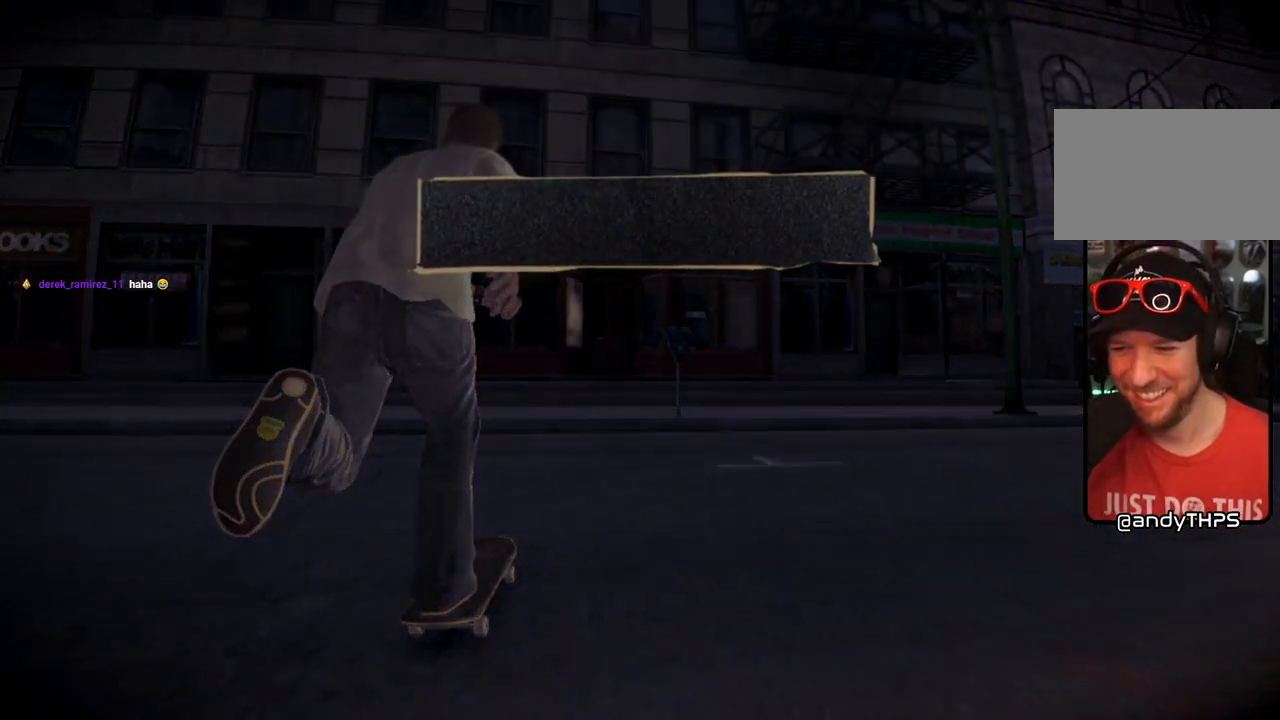
{"buttons": ["CROSS"], "left_stick": "center", "right_stick": "center", "events": [[50, "CROSS", "down"], [150, "CROSS", "up"], [217, "CROSS", "down"], [350, "CROSS", "up"], [450, "CROSS", "down"]]}
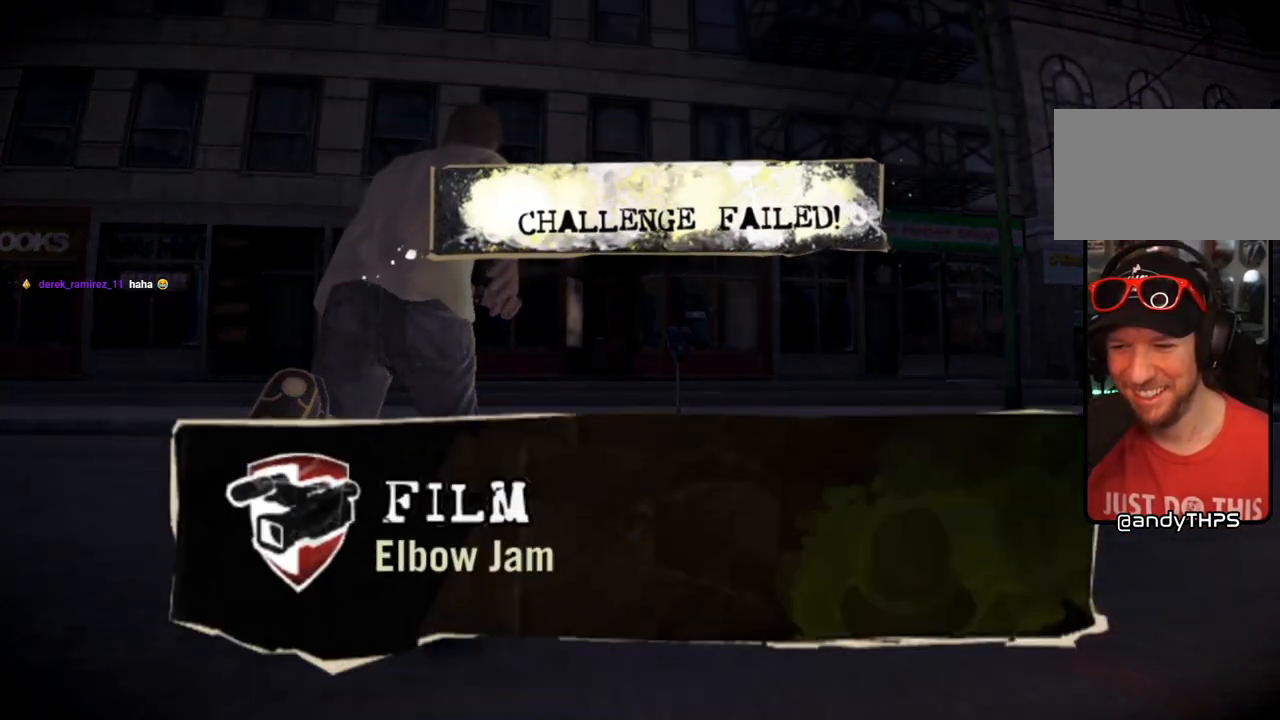
{"buttons": [], "left_stick": "center", "right_stick": "center", "events": [[83, "CROSS", "up"], [150, "CROSS", "down"], [267, "CROSS", "up"], [350, "CROSS", "down"], [483, "CROSS", "up"]]}
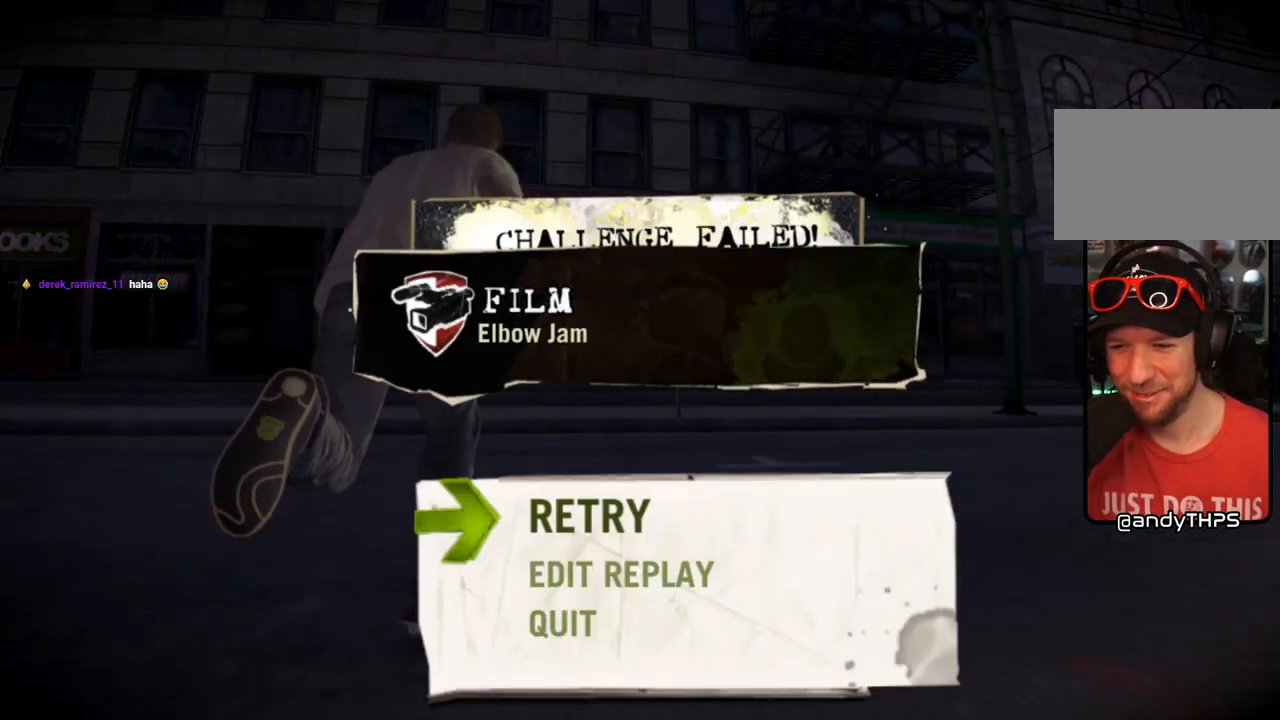
{"buttons": ["CROSS"], "left_stick": "center", "right_stick": "center", "events": [[50, "CROSS", "down"], [167, "CROSS", "up"], [233, "CROSS", "down"], [367, "CROSS", "up"], [400, "CROSS", "down"]]}
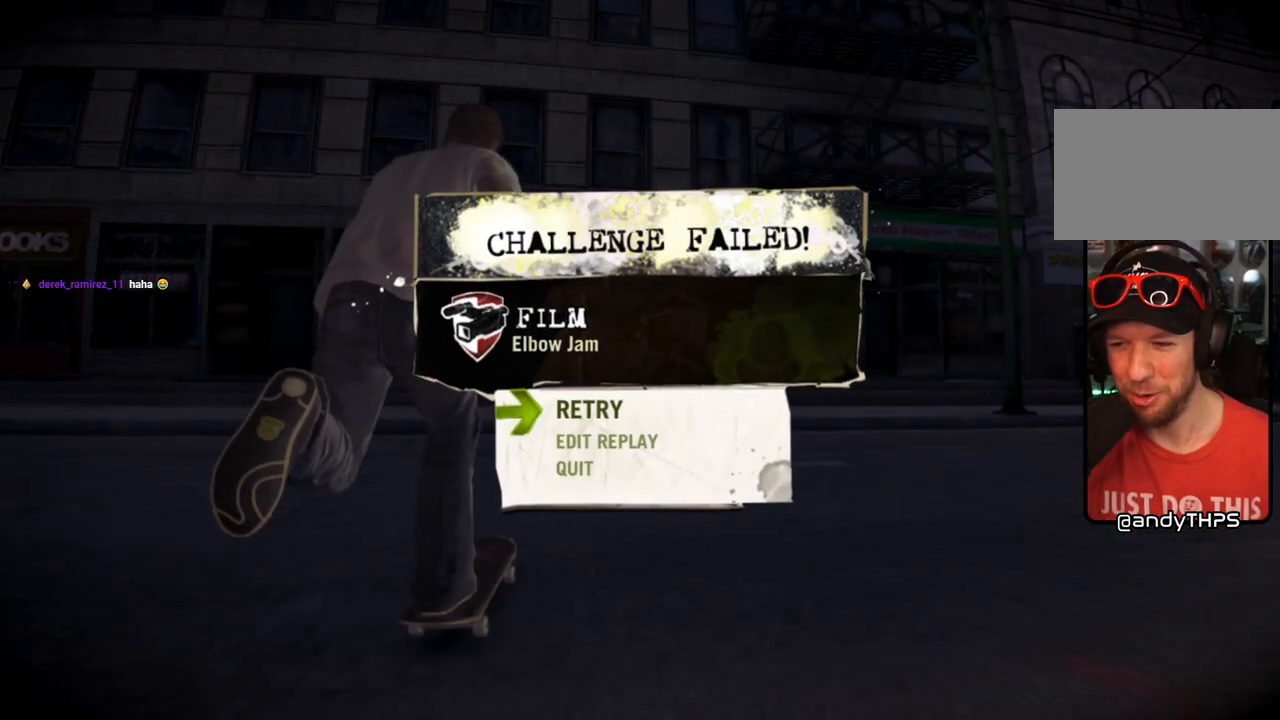
{"buttons": ["CROSS"], "left_stick": "center", "right_stick": "center", "events": [[33, "CROSS", "up"], [100, "CROSS", "down"], [217, "CROSS", "up"], [400, "CROSS", "down"]]}
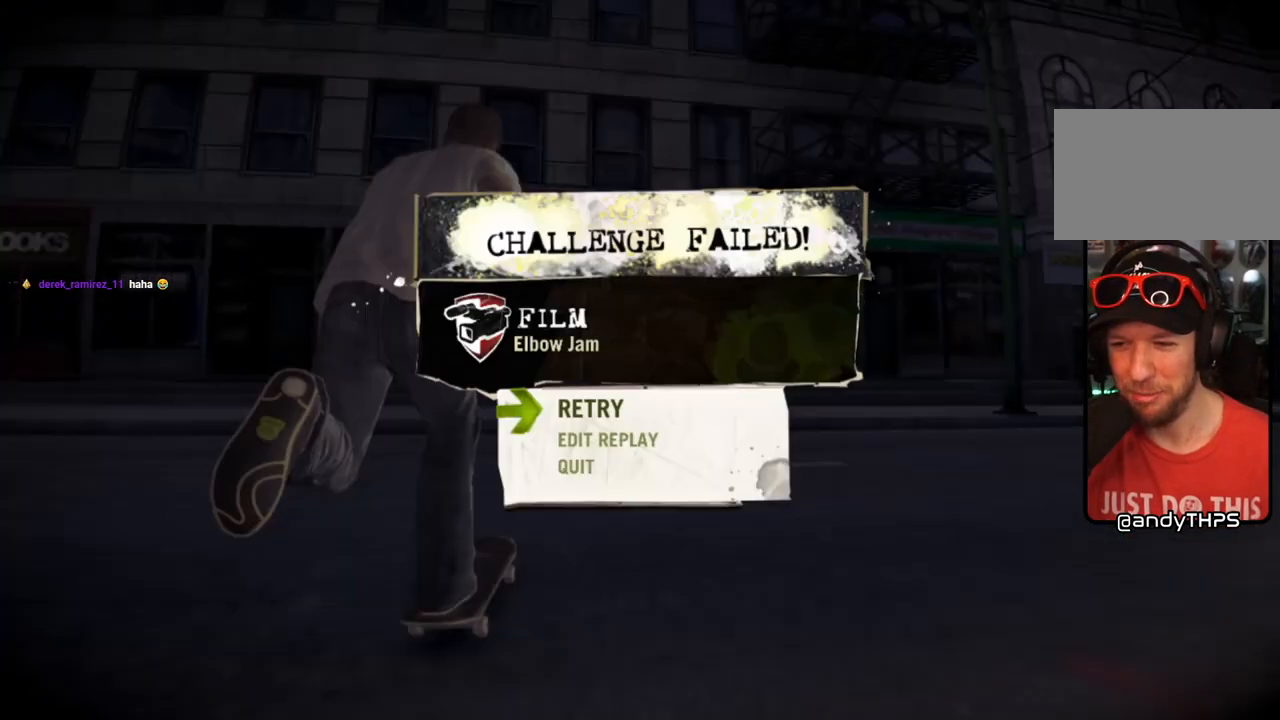
{"buttons": [], "left_stick": "center", "right_stick": "center", "events": [[17, "CROSS", "up"]]}
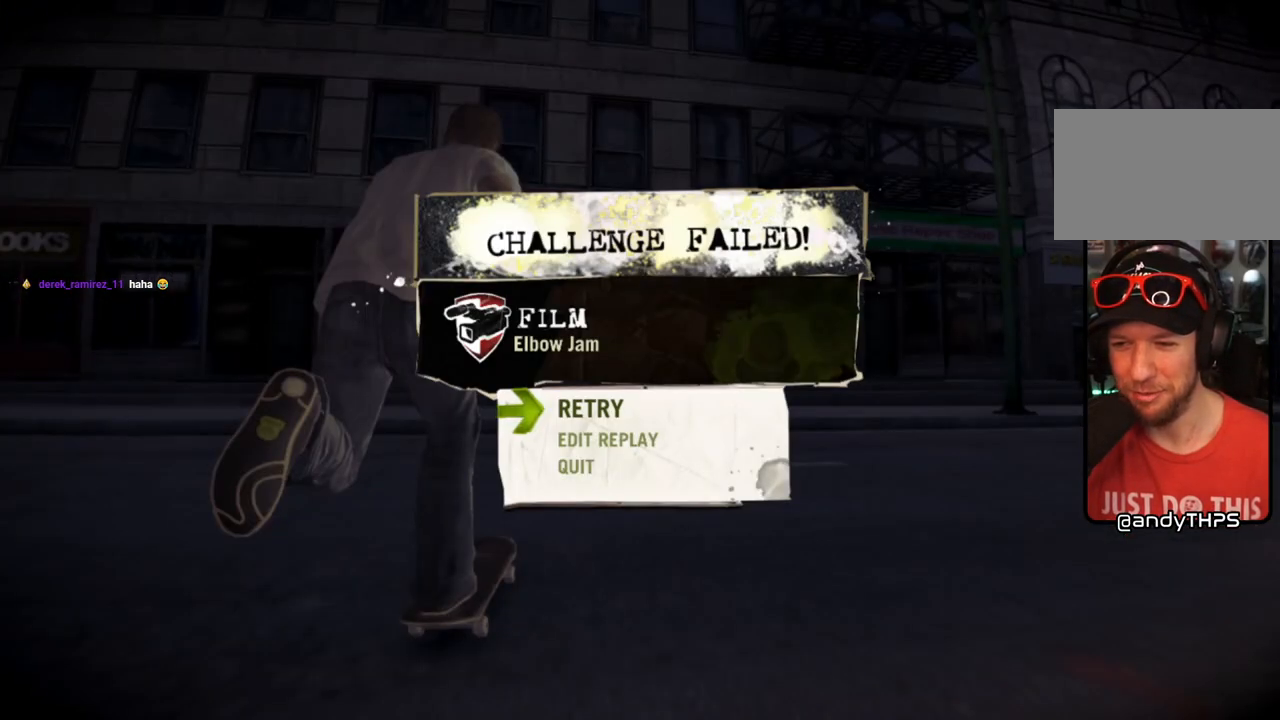
{"buttons": [], "left_stick": "center", "right_stick": "center", "events": []}
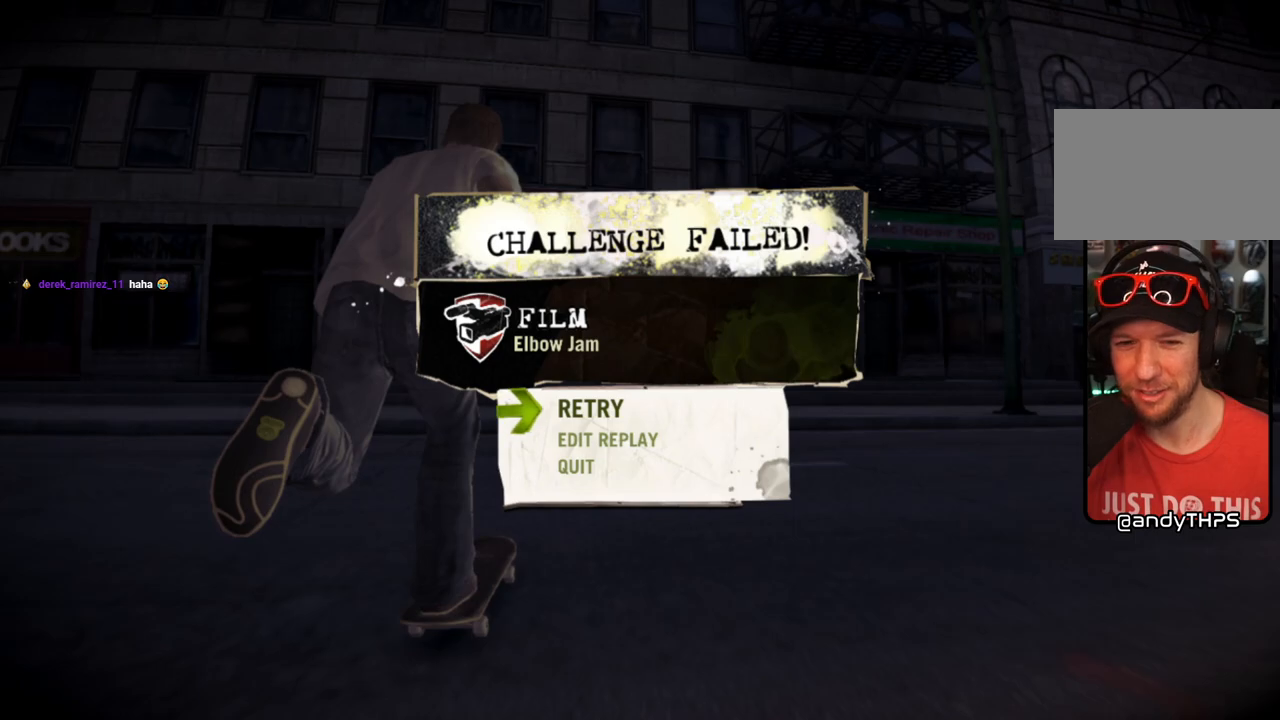
{"buttons": [], "left_stick": "center", "right_stick": "center", "events": [[150, "CROSS", "down"], [283, "CROSS", "up"]]}
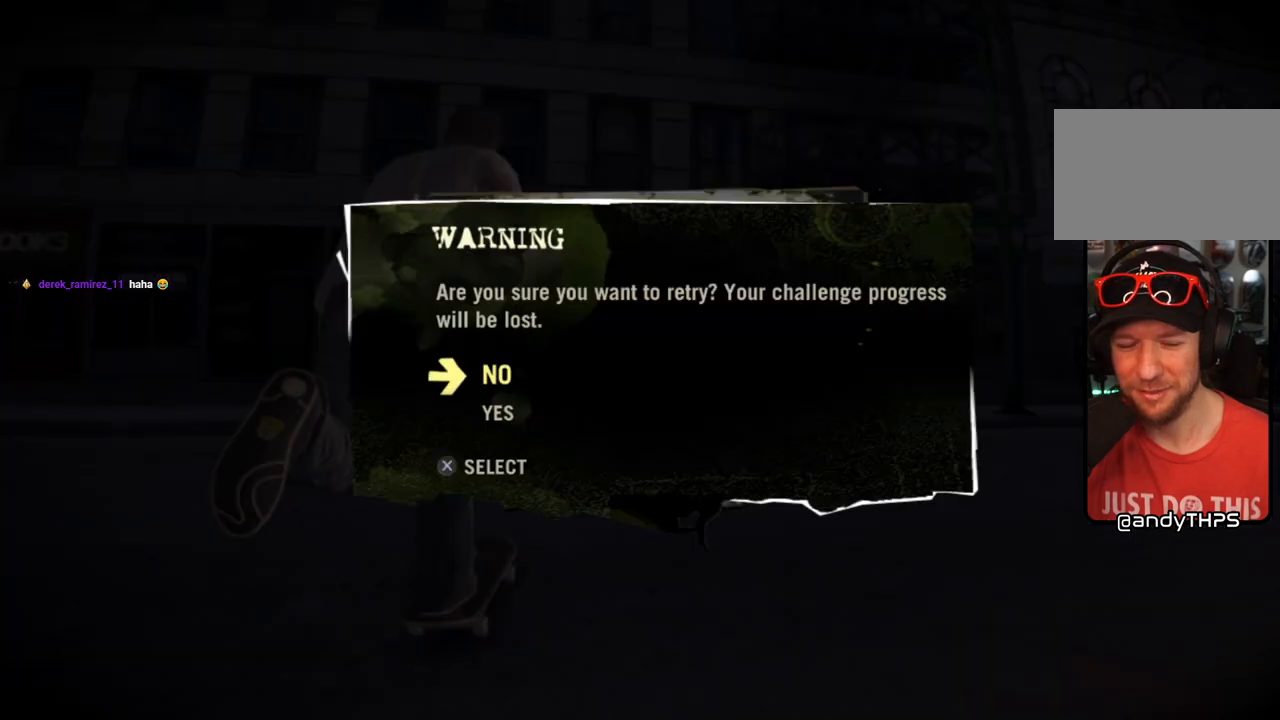
{"buttons": ["CROSS"], "left_stick": "center", "right_stick": "center", "events": [[317, "DPAD_DOWN", "down"], [417, "DPAD_DOWN", "up"], [500, "CROSS", "down"]]}
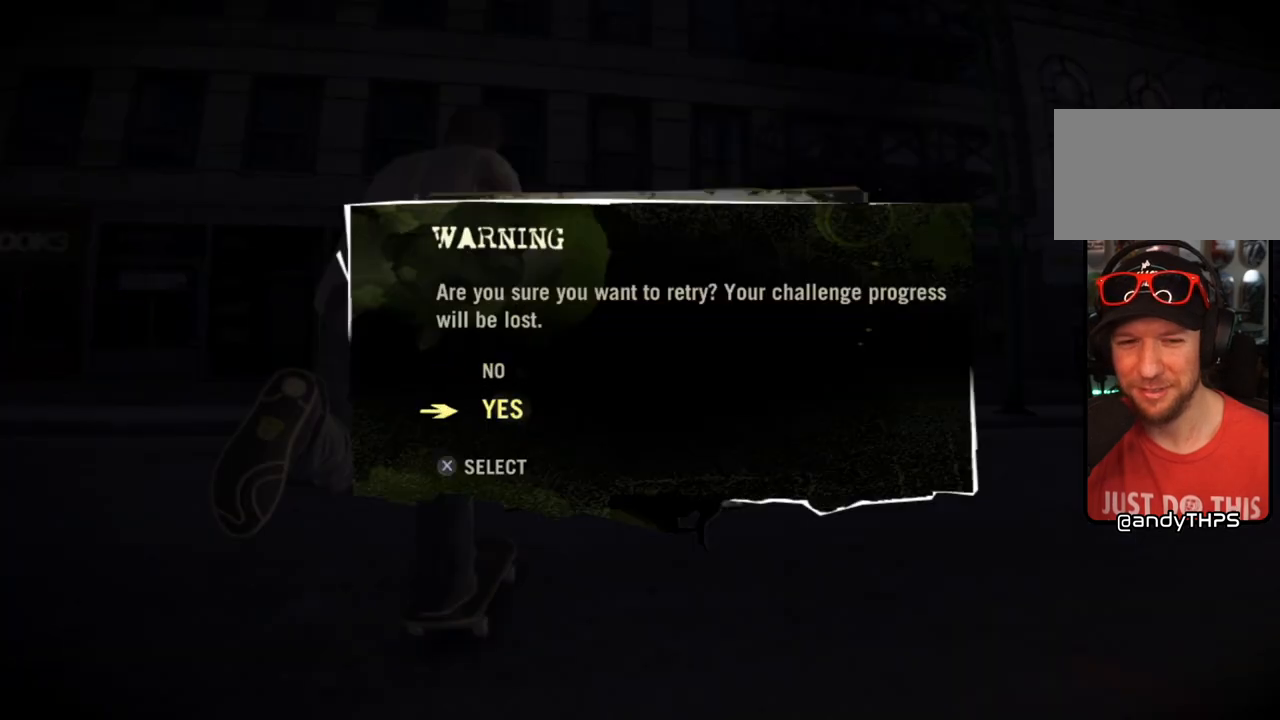
{"buttons": [], "left_stick": "center", "right_stick": "center", "events": [[183, "CROSS", "up"]]}
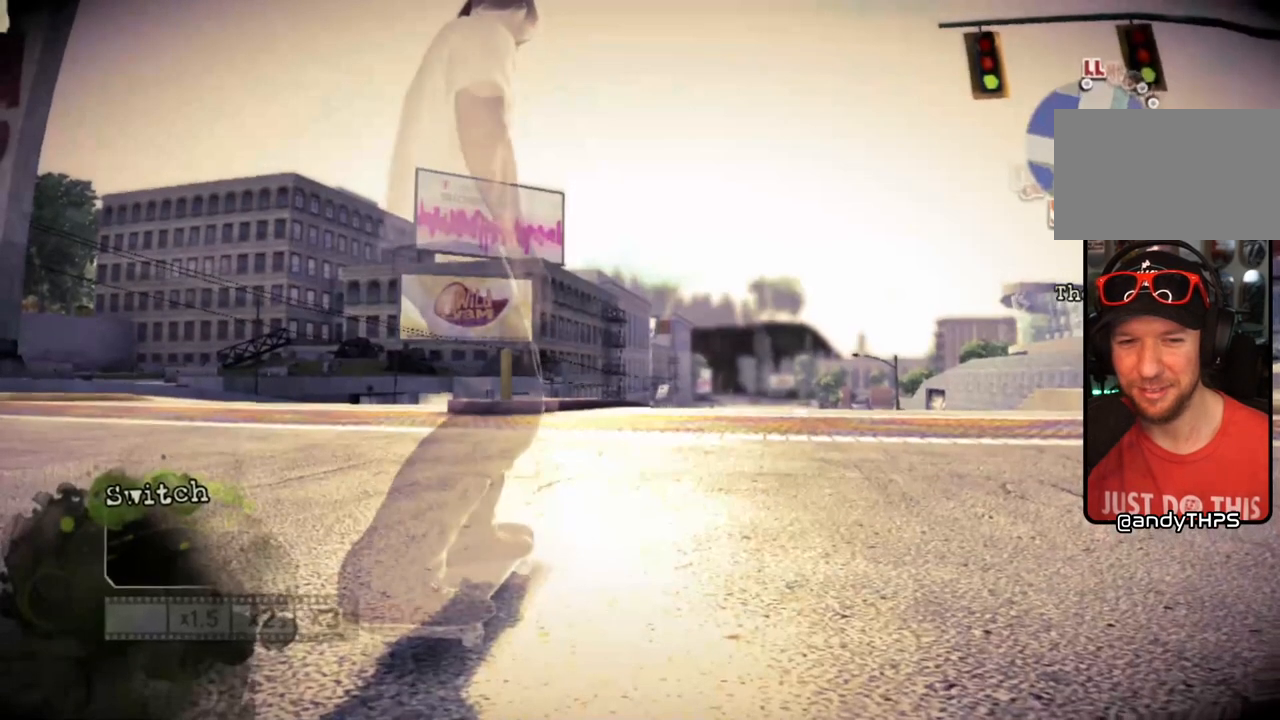
{"buttons": [], "left_stick": "center", "right_stick": "center", "events": []}
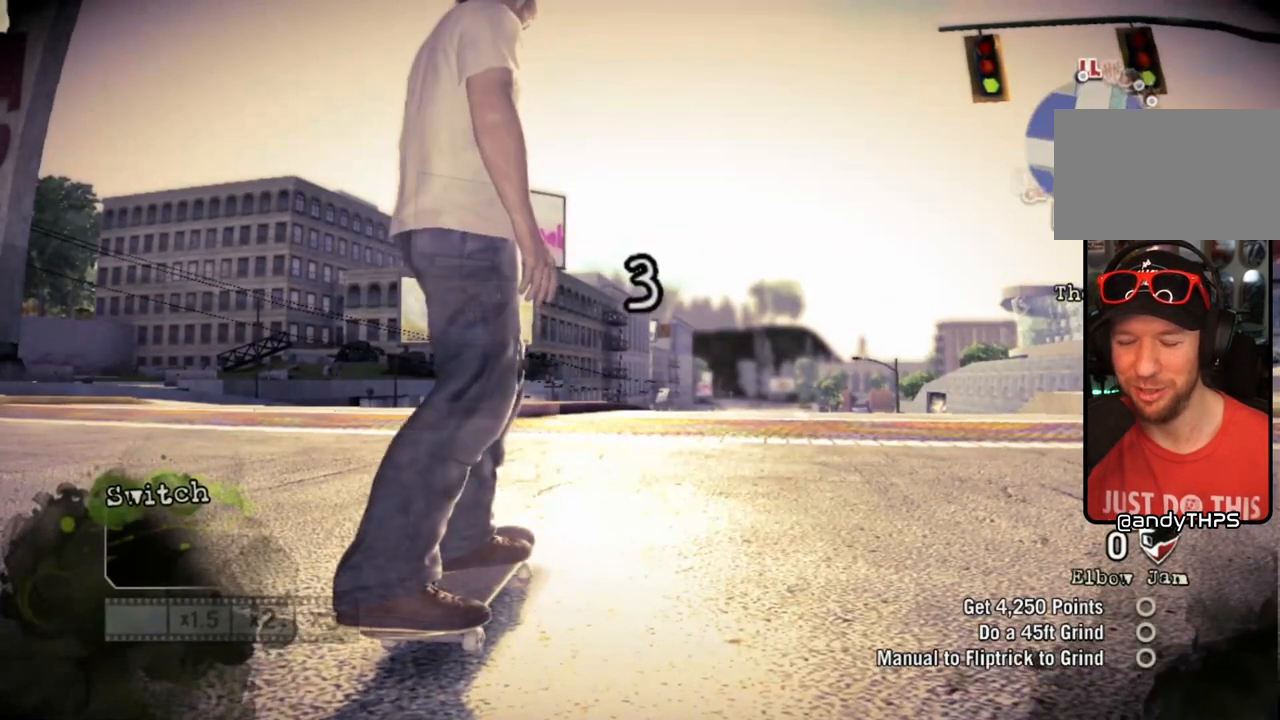
{"buttons": ["CROSS"], "left_stick": "center", "right_stick": "center", "events": [[383, "CROSS", "down"]]}
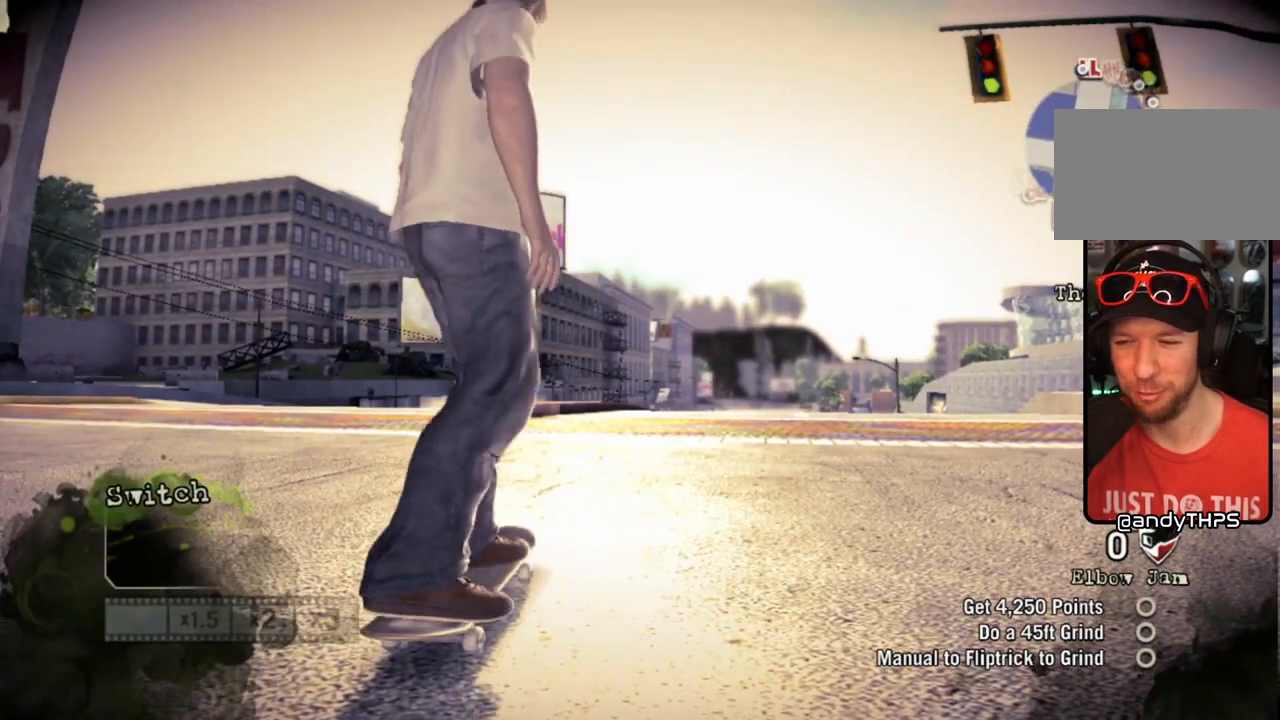
{"buttons": ["CROSS"], "left_stick": "center", "right_stick": "center", "events": []}